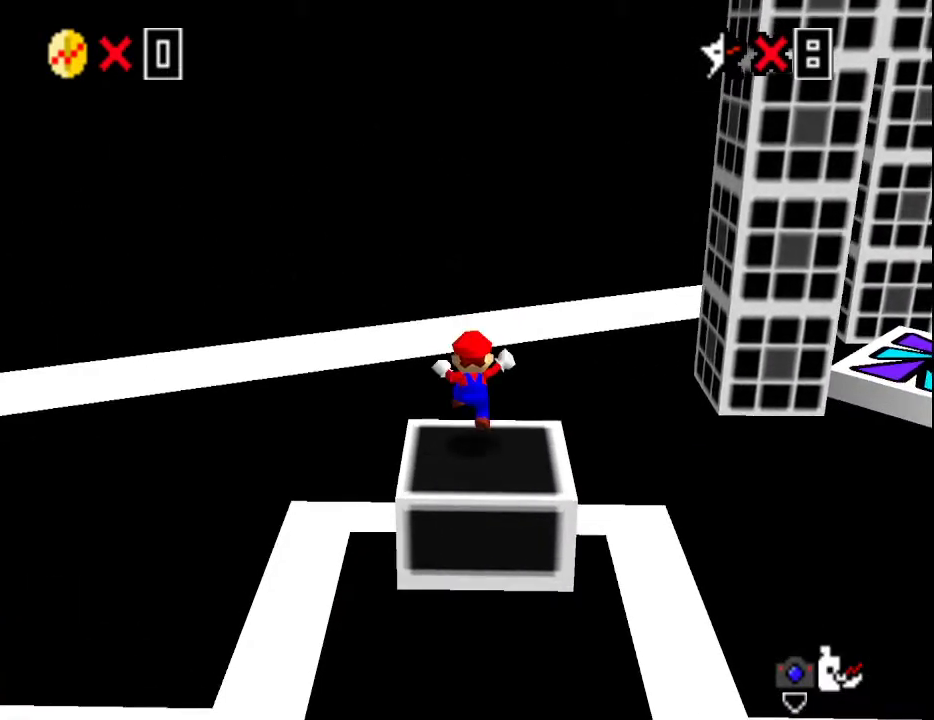
Gameplay with a controller (Nintendo layout); each line is a JSON object with the inputs held at the frame after it. "events" lists button and stick changes between this image and that frame as [ms after this image, input, new state], when the widget could be followed in between. Not read: L3 R3.
{"buttons": [], "left_stick": "center", "events": []}
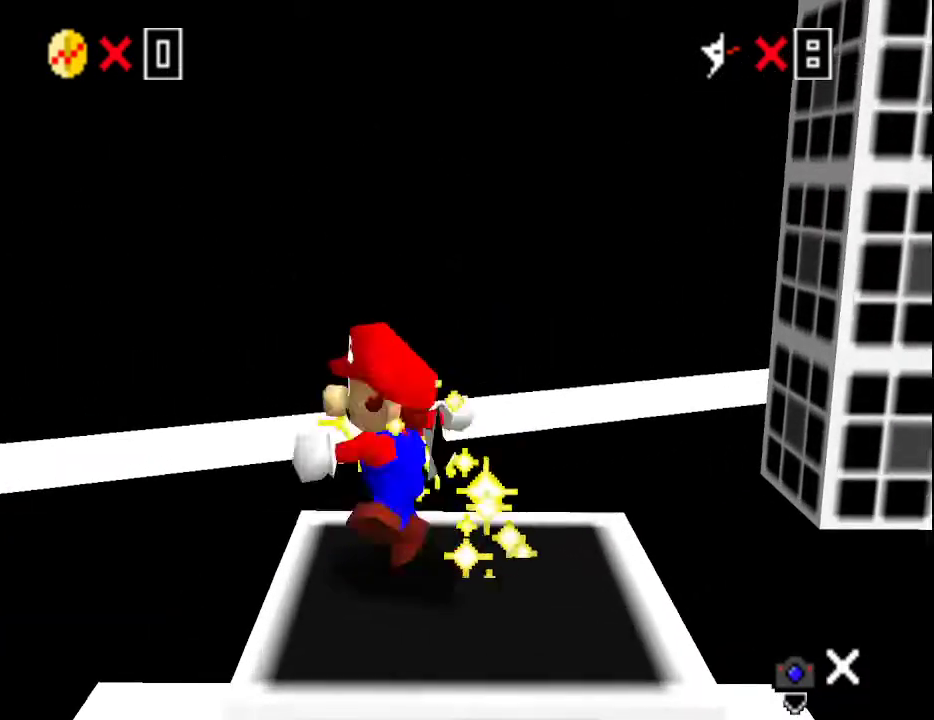
{"buttons": [], "left_stick": "center", "events": []}
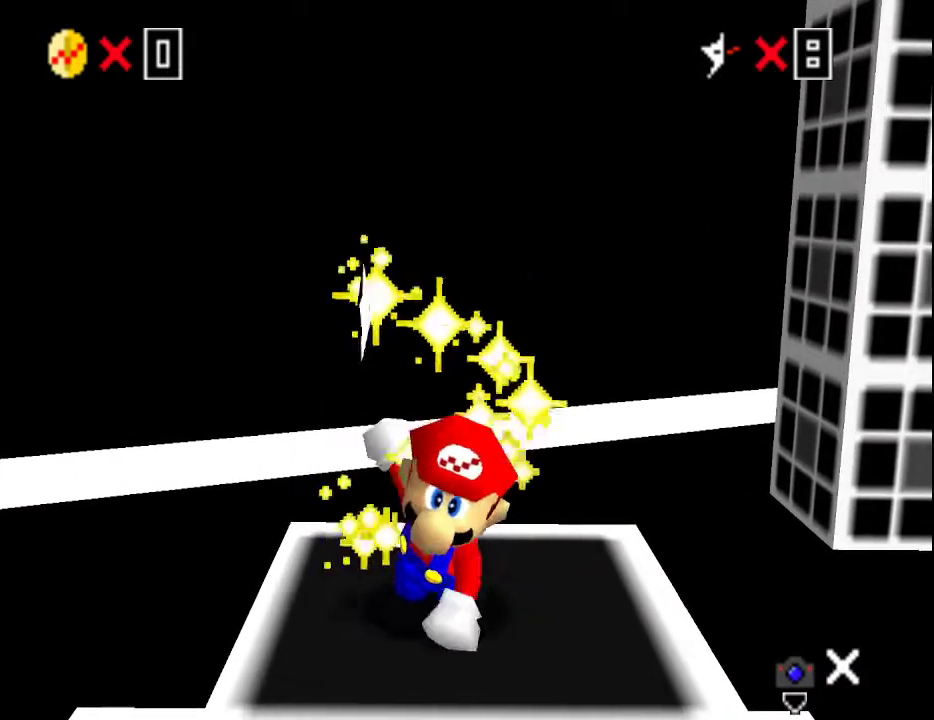
{"buttons": [], "left_stick": "center", "events": []}
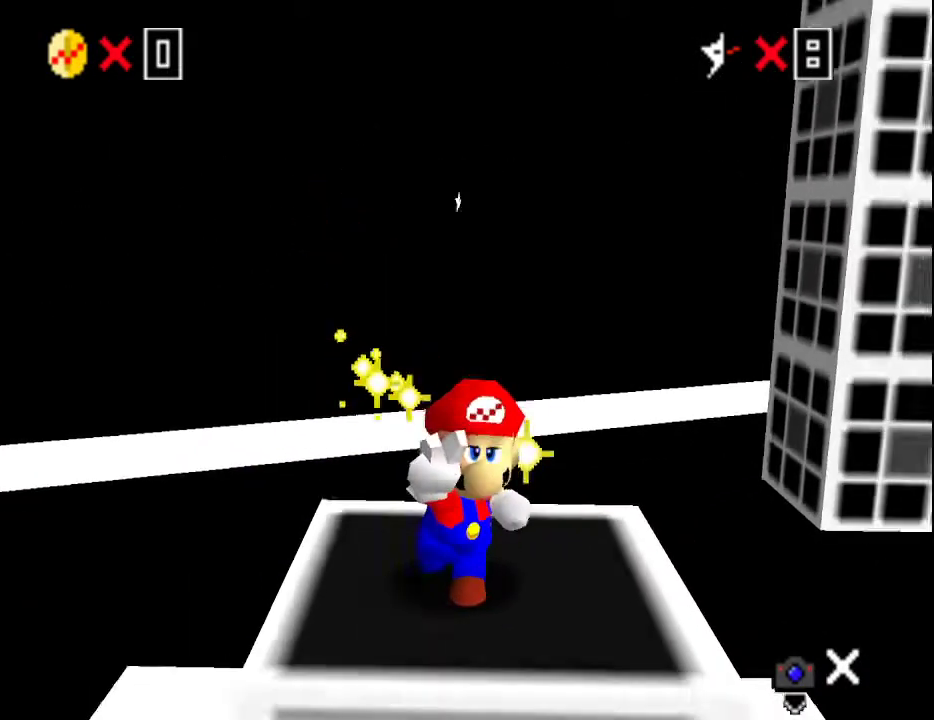
{"buttons": [], "left_stick": "center", "events": []}
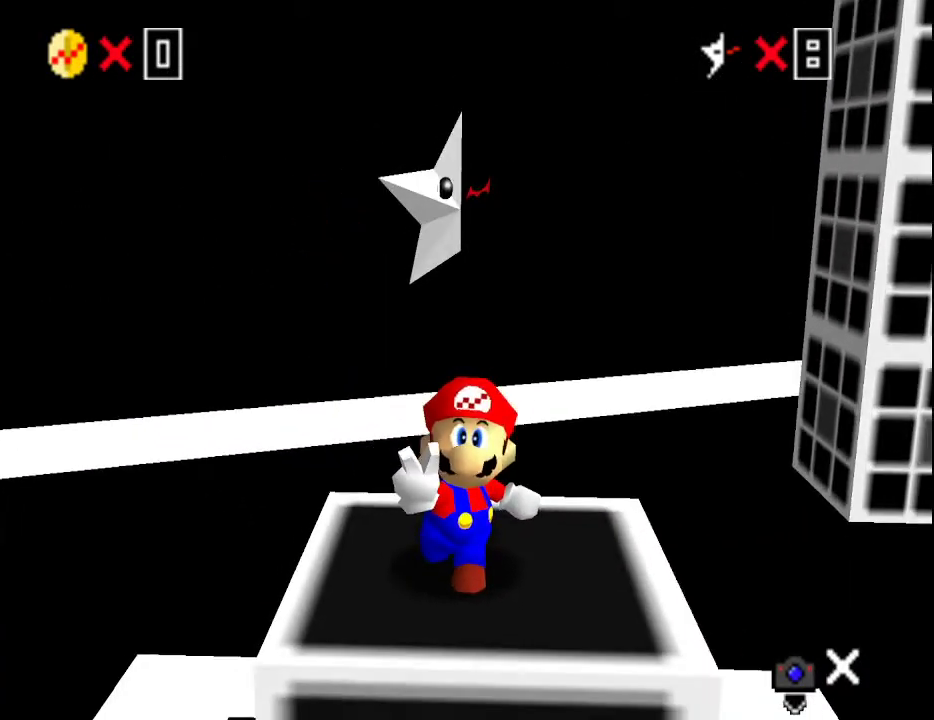
{"buttons": [], "left_stick": "center", "events": []}
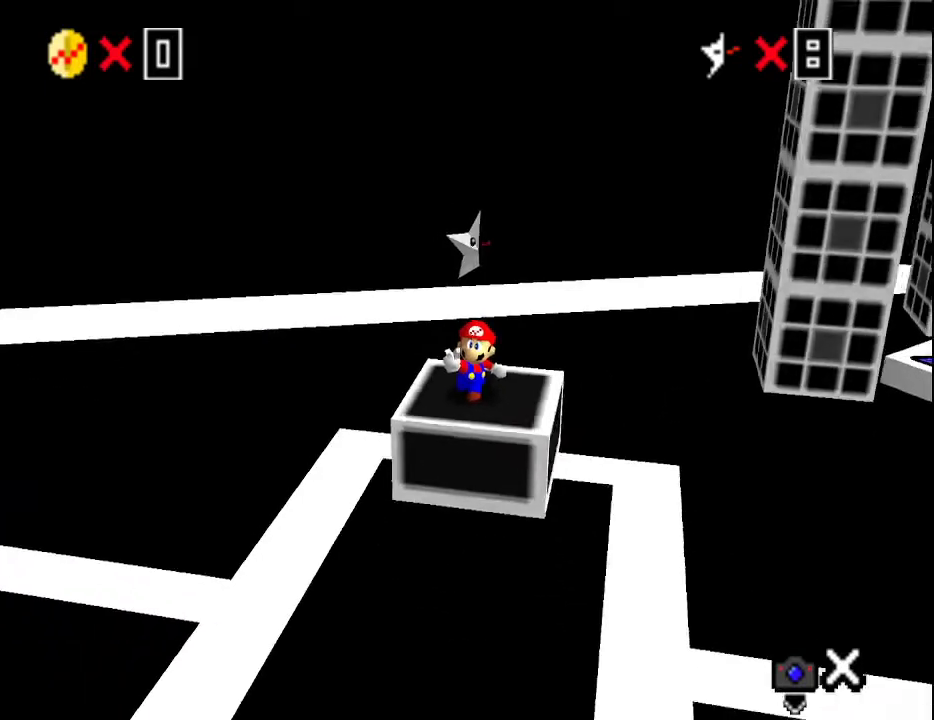
{"buttons": [], "left_stick": "center", "events": []}
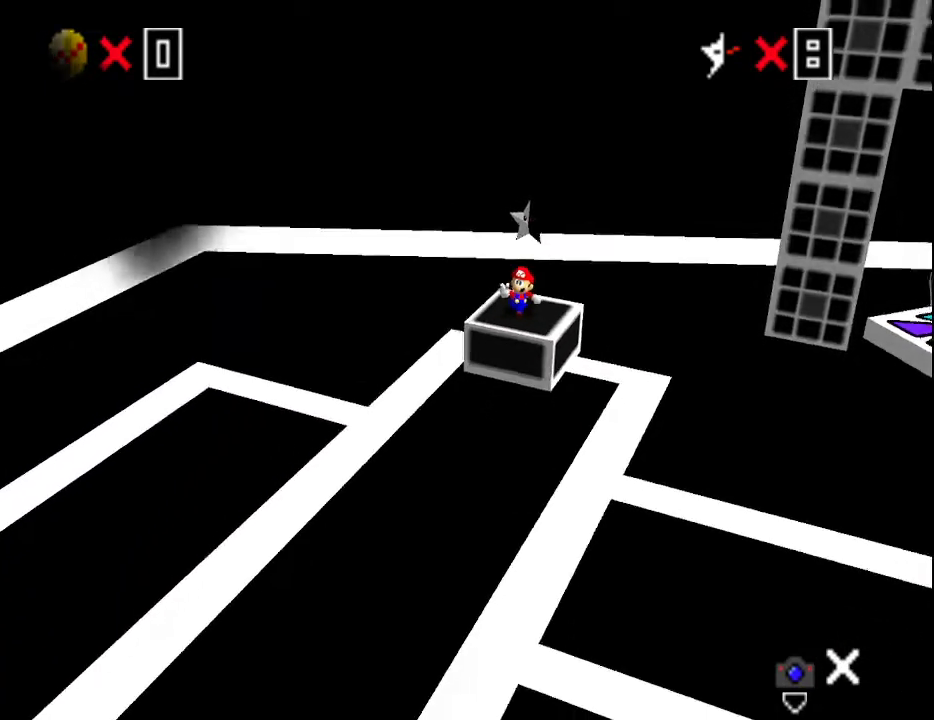
{"buttons": [], "left_stick": "center", "events": []}
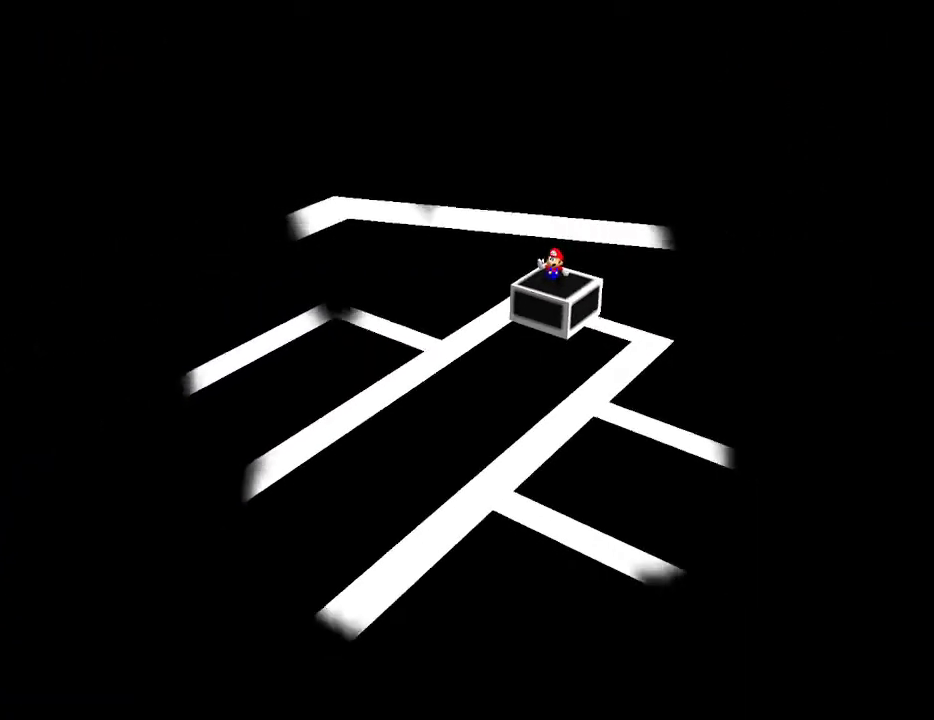
{"buttons": [], "left_stick": "center", "events": []}
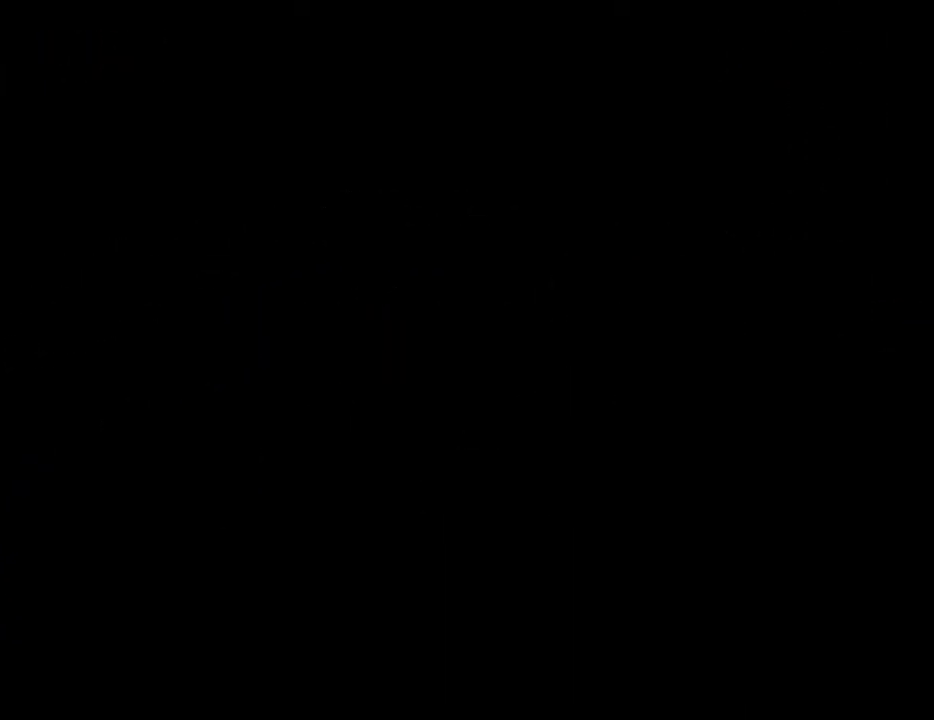
{"buttons": [], "left_stick": "center", "events": []}
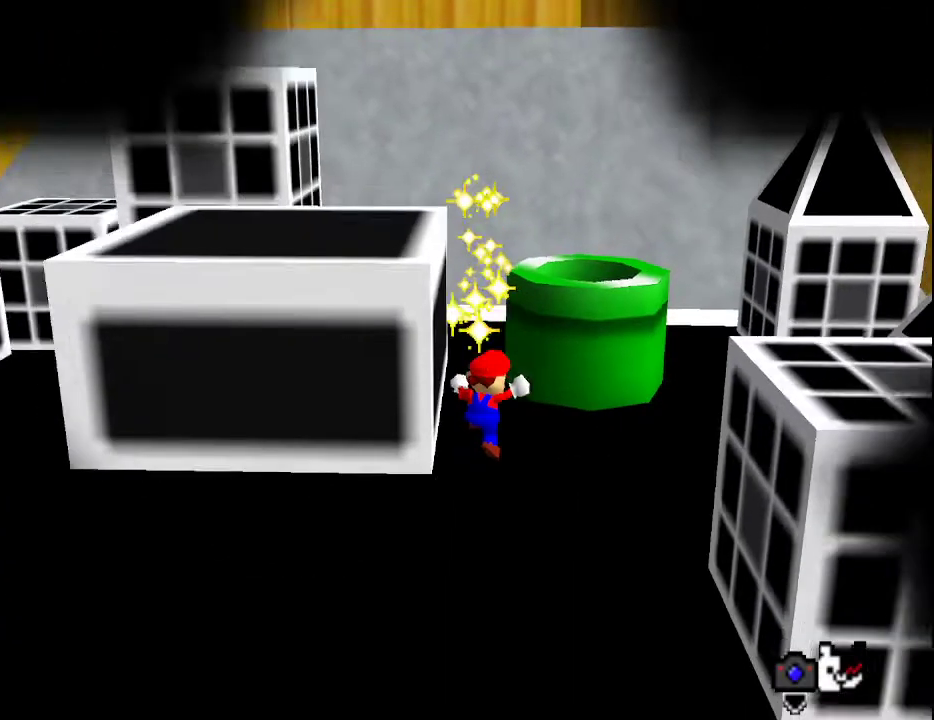
{"buttons": [], "left_stick": "center", "events": []}
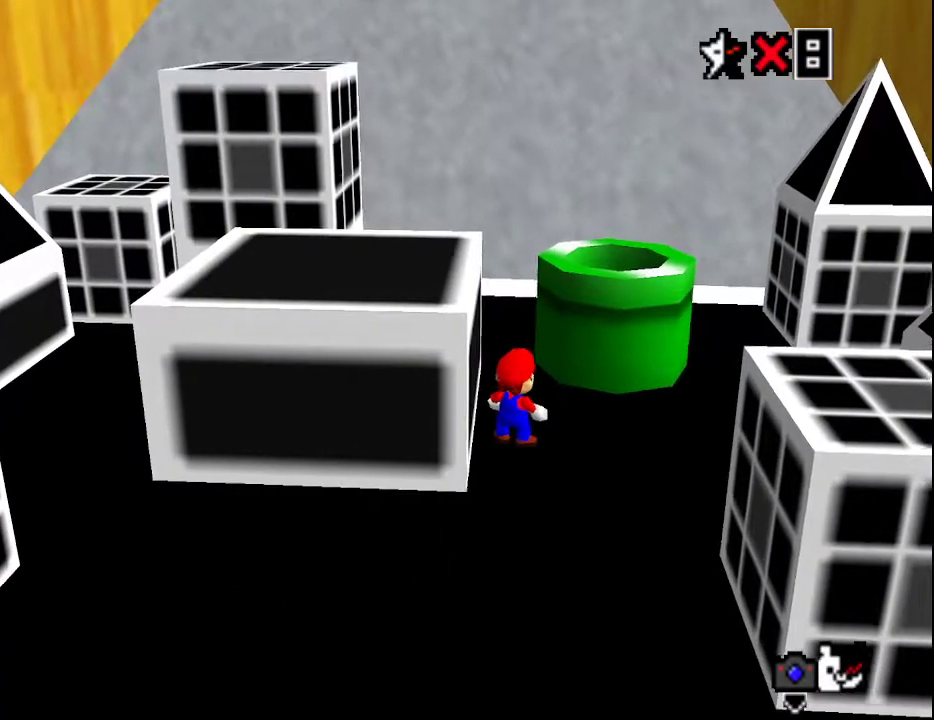
{"buttons": ["A"], "left_stick": "center", "events": [[117, "A", "down"], [200, "A", "up"], [267, "A", "down"], [333, "A", "up"], [383, "A", "down"]]}
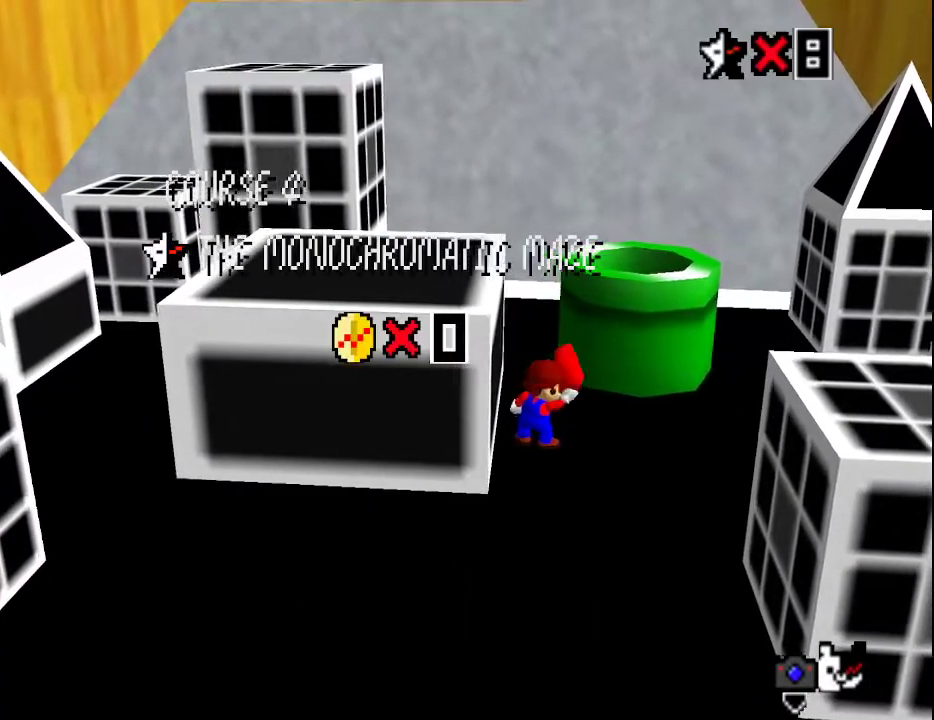
{"buttons": [], "left_stick": "center", "events": [[50, "A", "up"], [83, "A", "down"], [183, "A", "up"], [250, "A", "down"], [283, "A", "up"]]}
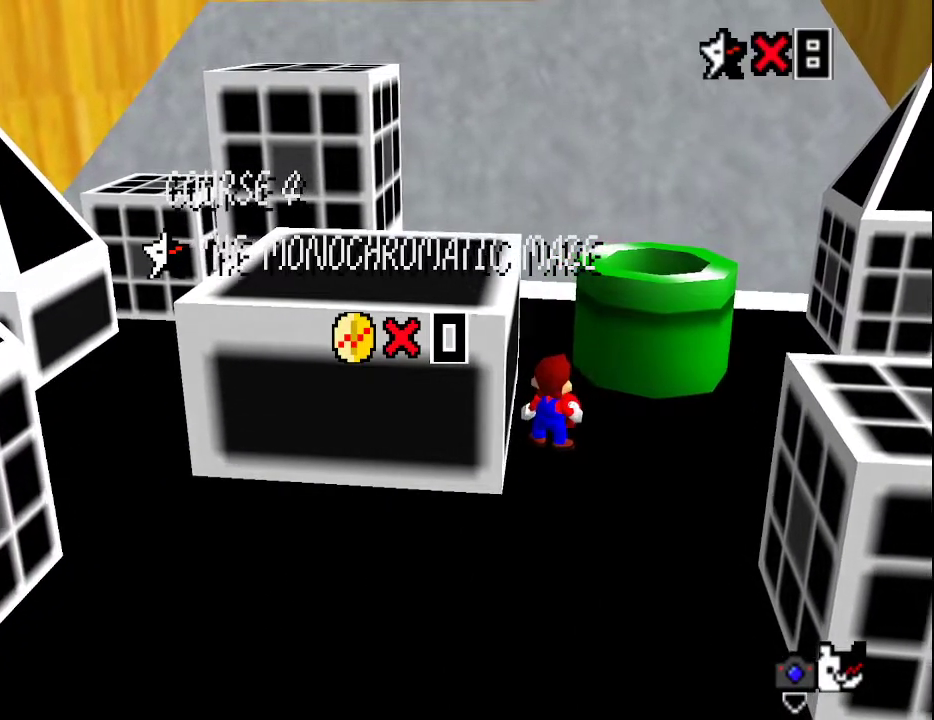
{"buttons": ["A"], "left_stick": "center", "events": [[100, "A", "down"], [150, "A", "up"], [217, "A", "down"], [317, "A", "up"], [333, "A", "down"], [383, "A", "up"], [450, "A", "down"]]}
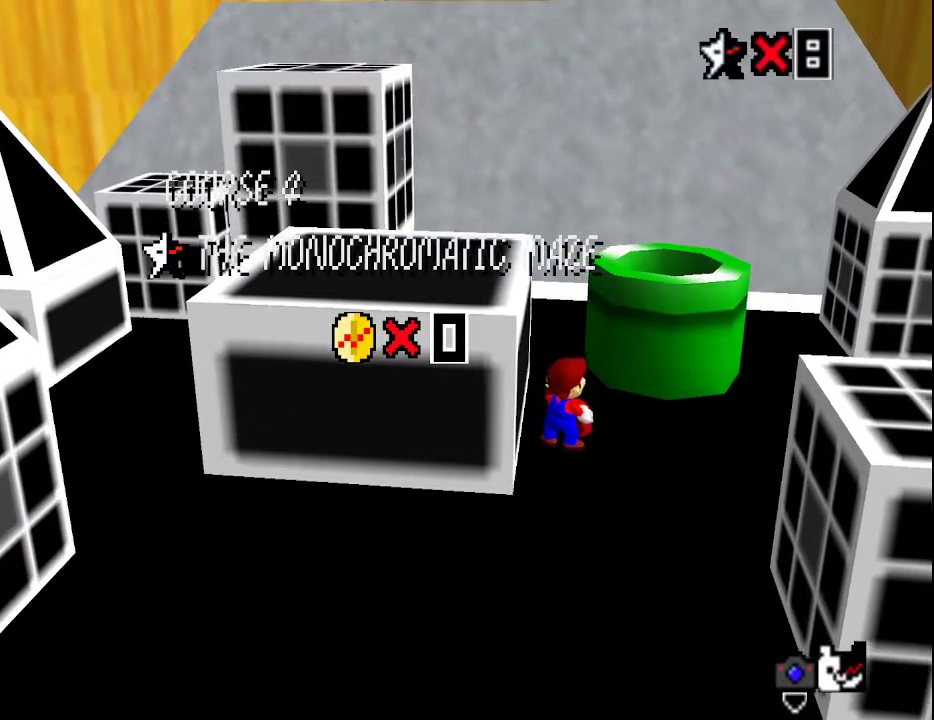
{"buttons": ["A"], "left_stick": "center", "events": [[17, "A", "up"], [83, "A", "down"], [117, "A", "up"], [383, "A", "down"], [433, "A", "up"], [483, "A", "down"]]}
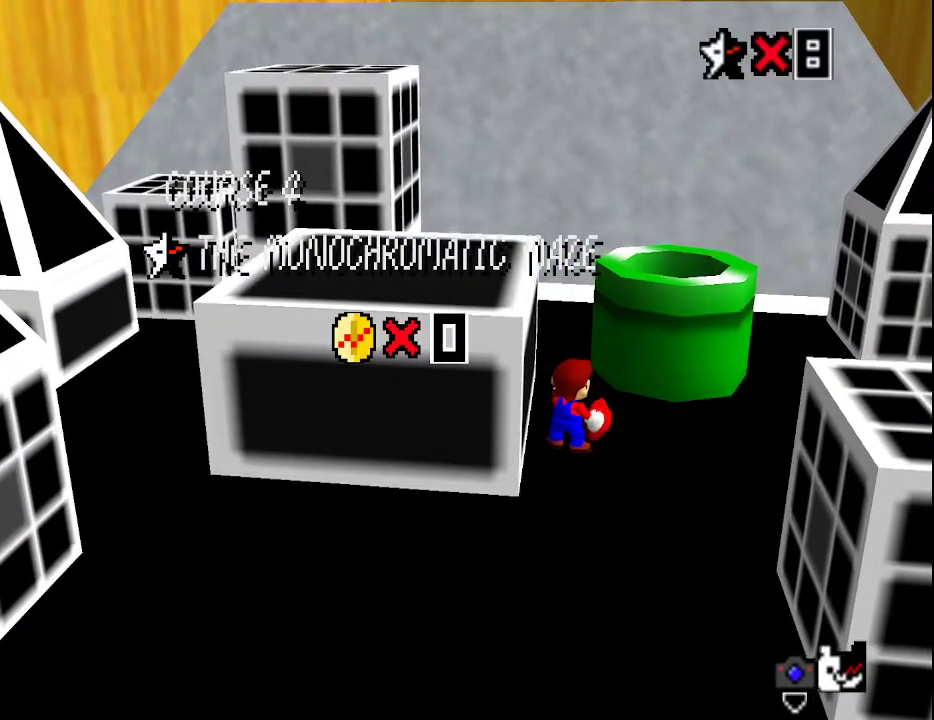
{"buttons": ["A"], "left_stick": "center", "events": [[50, "A", "up"], [183, "A", "down"], [250, "A", "up"], [300, "A", "down"], [350, "A", "up"], [400, "A", "down"]]}
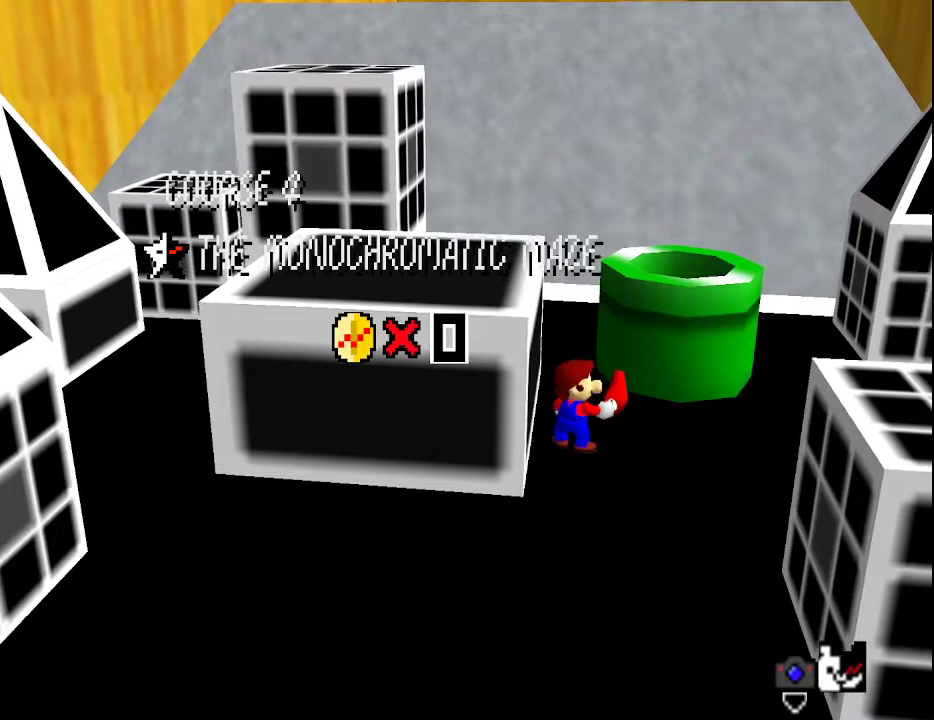
{"buttons": [], "left_stick": "center", "events": [[67, "A", "up"], [100, "A", "down"], [150, "A", "up"], [183, "A", "down"], [250, "A", "up"], [283, "A", "down"], [350, "A", "up"], [367, "A", "down"], [400, "A", "up"]]}
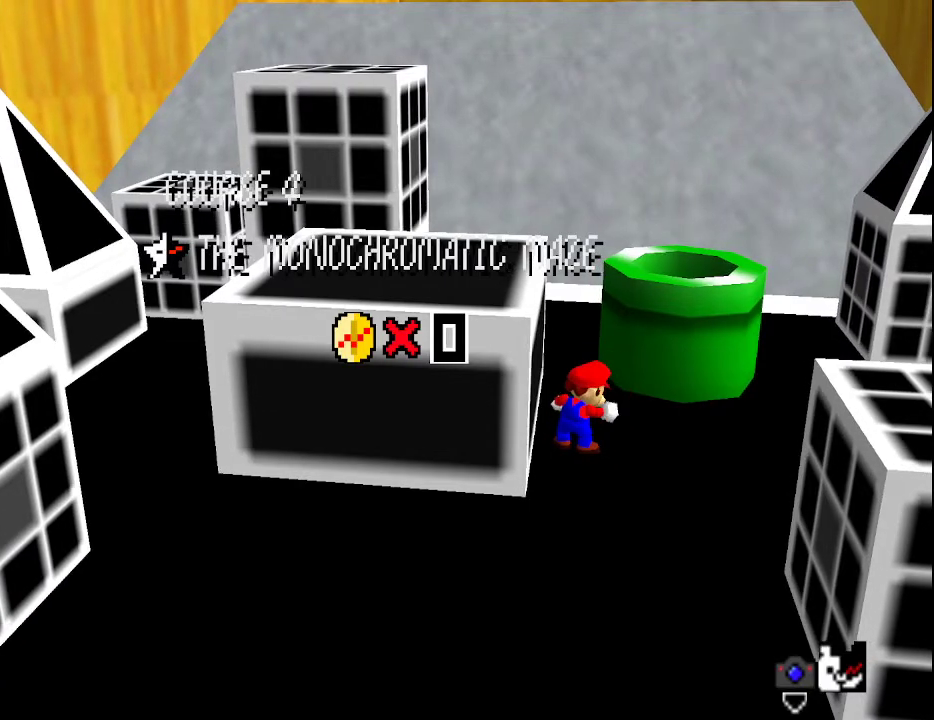
{"buttons": ["A"], "left_stick": "center", "events": [[100, "A", "down"], [133, "A", "up"], [183, "A", "down"], [217, "A", "up"], [283, "A", "down"], [417, "A", "up"], [500, "A", "down"]]}
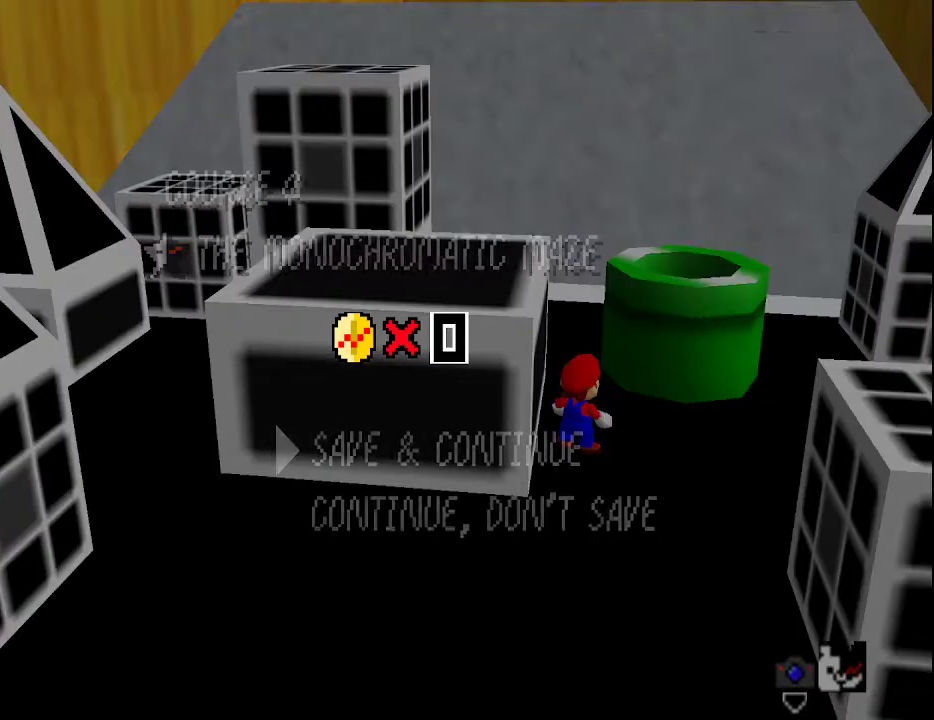
{"buttons": [], "left_stick": "up-right", "events": [[33, "A", "up"], [183, "A", "down"], [217, "A", "up"], [283, "A", "down"], [317, "A", "up"], [333, "left_stick", "up"], [433, "left_stick", "up-right"]]}
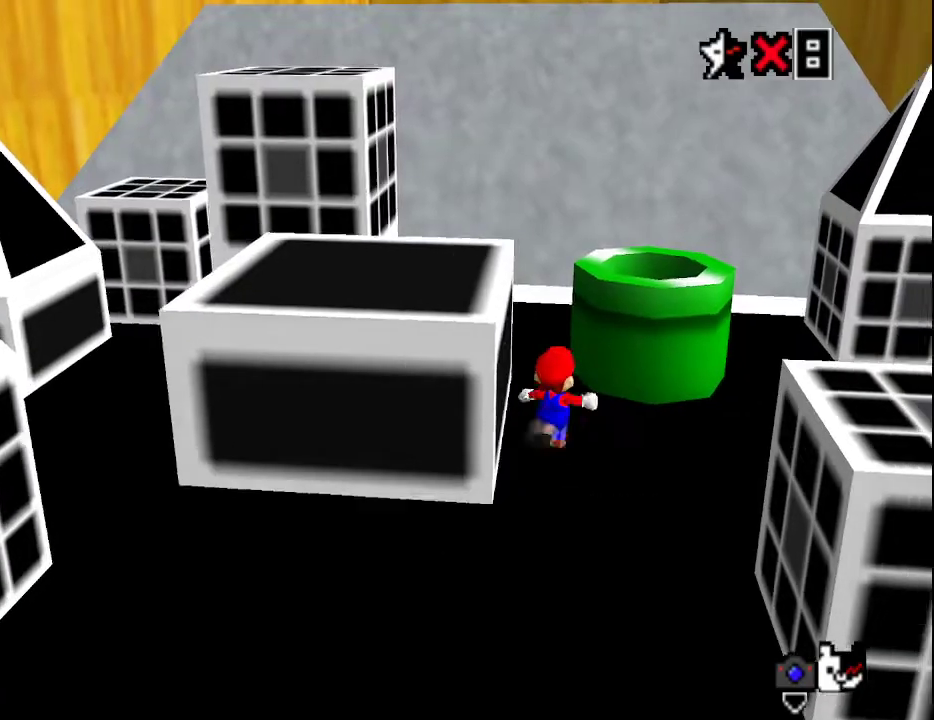
{"buttons": [], "left_stick": "up-right", "events": [[100, "A", "down"], [267, "B", "down"], [317, "A", "up"], [383, "B", "up"]]}
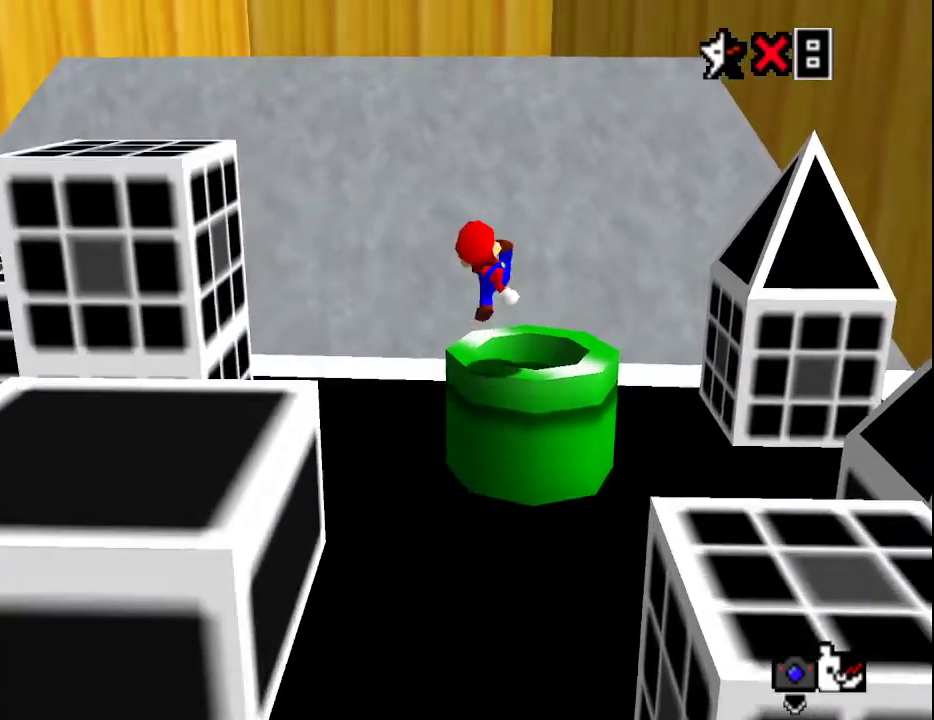
{"buttons": [], "left_stick": "center", "events": [[83, "left_stick", "down"], [350, "left_stick", "center"]]}
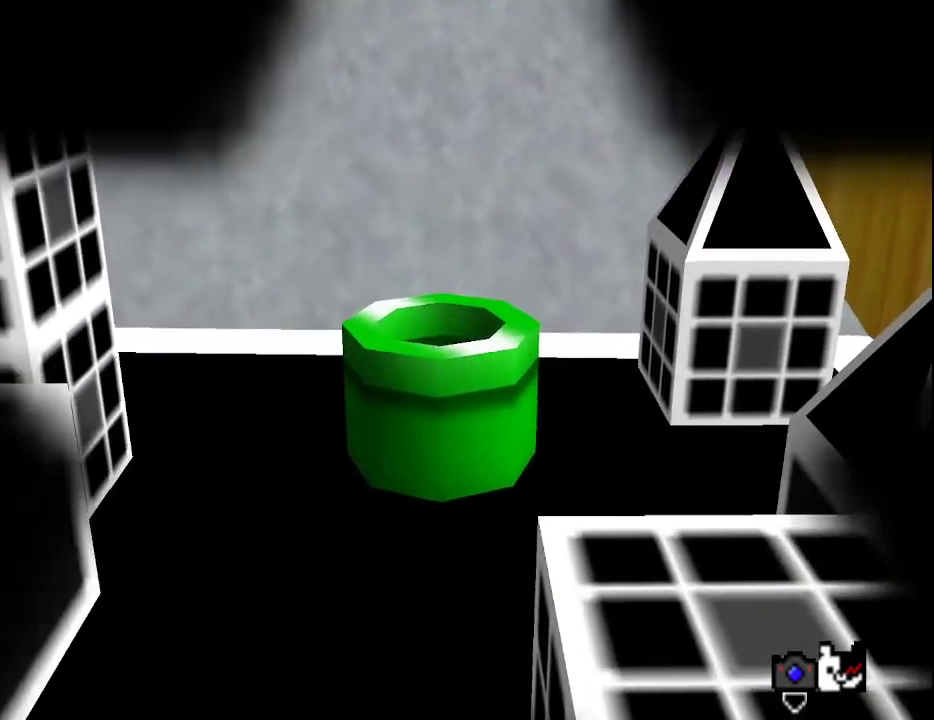
{"buttons": [], "left_stick": "center", "events": [[233, "A", "down"], [267, "A", "up"], [317, "A", "down"], [383, "A", "up"]]}
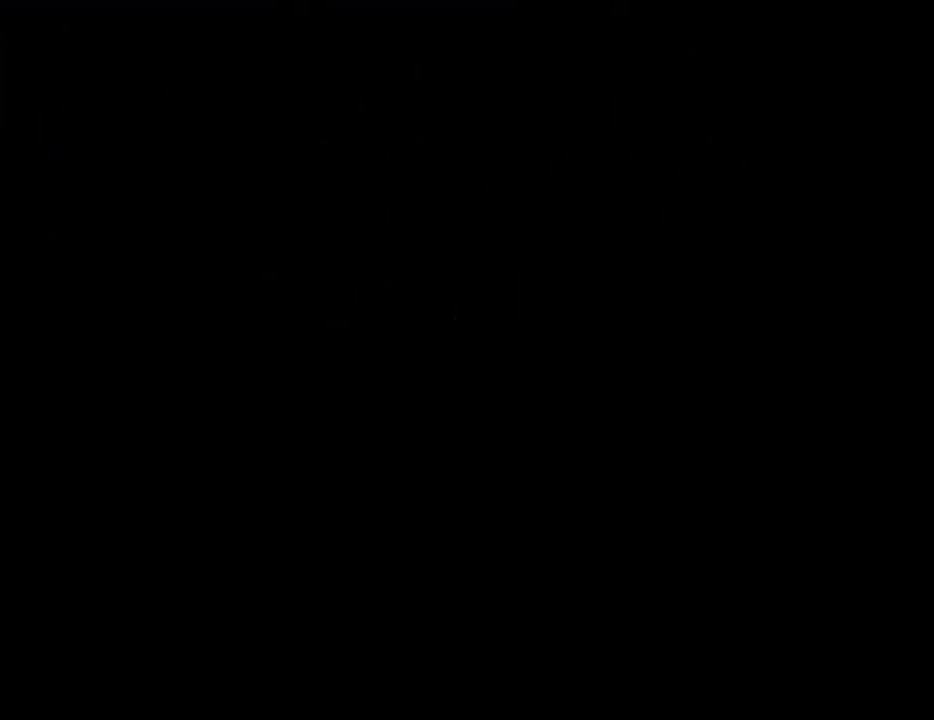
{"buttons": [], "left_stick": "center", "events": [[17, "A", "down"], [83, "A", "up"], [117, "A", "down"], [217, "A", "up"], [250, "A", "down"], [317, "A", "up"], [433, "A", "down"], [500, "A", "up"]]}
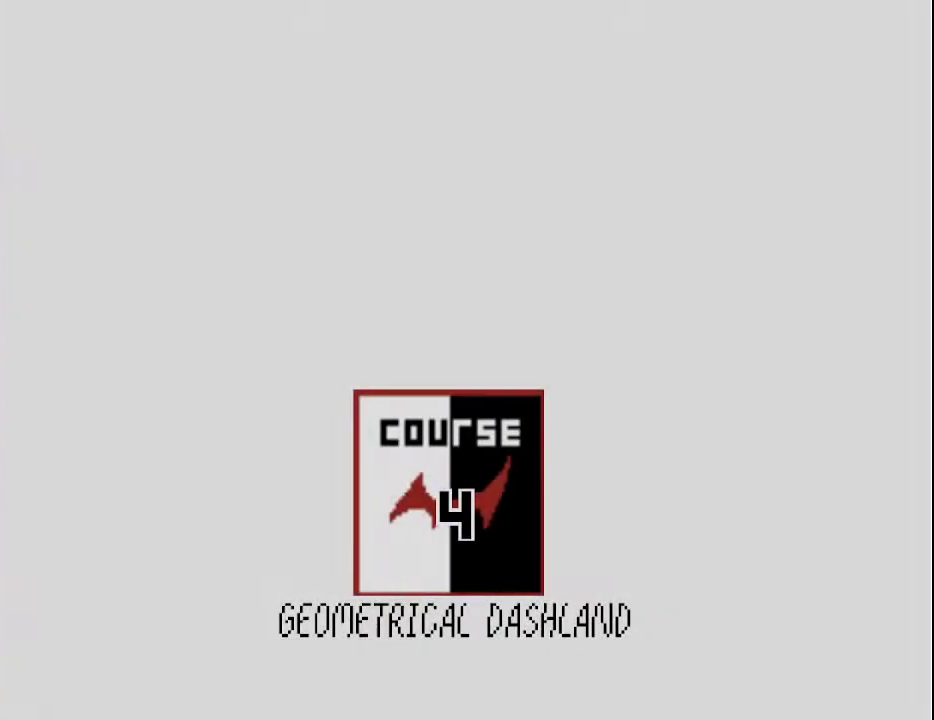
{"buttons": [], "left_stick": "center", "events": [[33, "A", "down"], [250, "A", "up"], [333, "A", "down"], [383, "A", "up"], [400, "A", "down"], [483, "A", "up"]]}
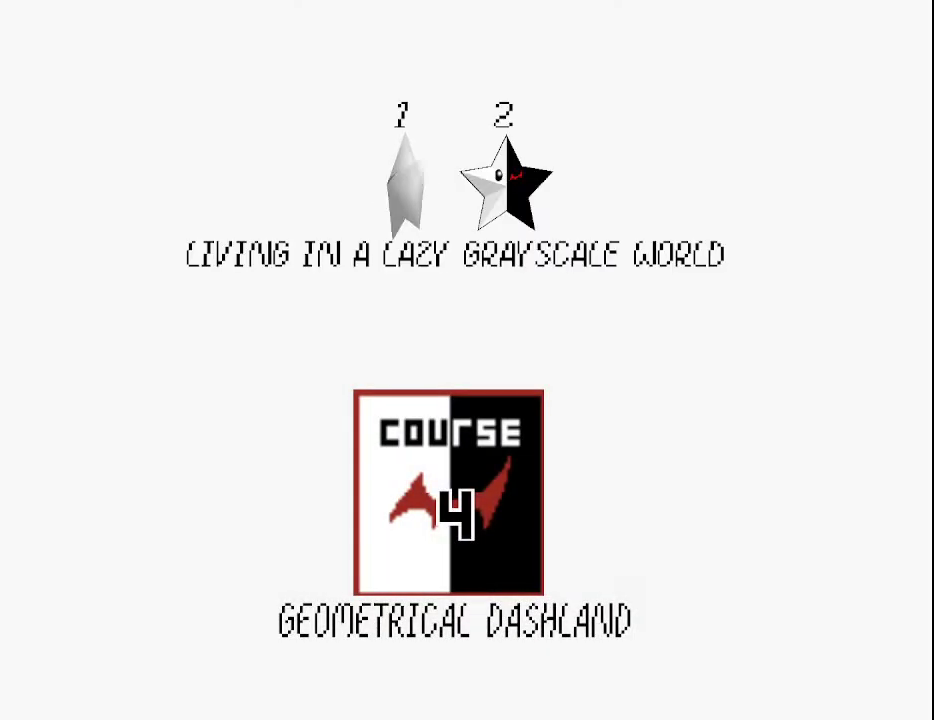
{"buttons": [], "left_stick": "center", "events": [[33, "A", "down"], [83, "A", "up"], [100, "A", "down"], [167, "A", "up"], [200, "A", "down"], [267, "A", "up"]]}
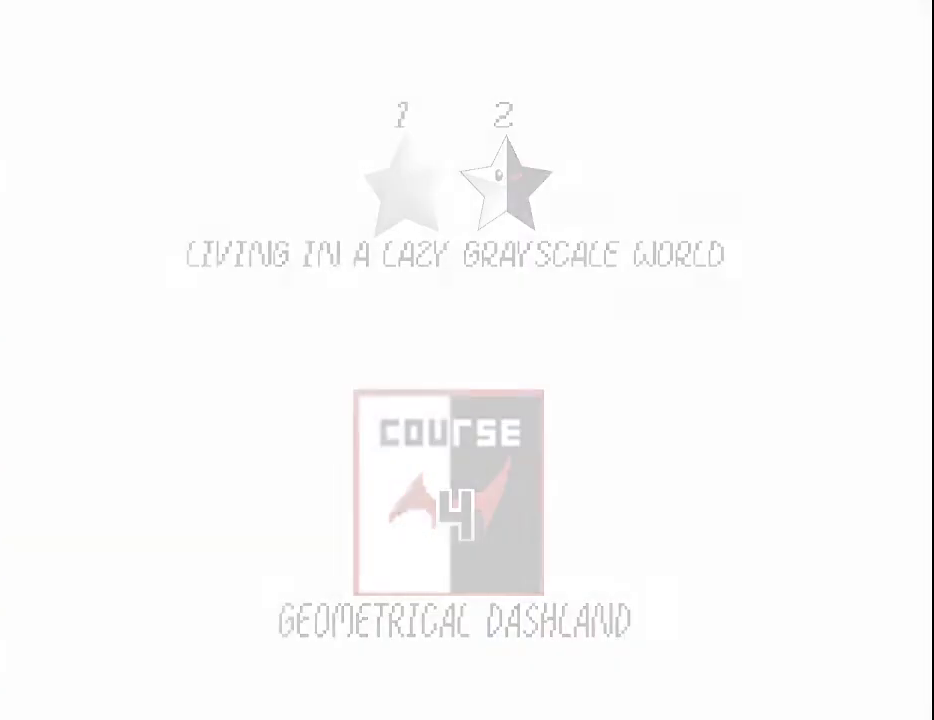
{"buttons": [], "left_stick": "up", "events": [[500, "left_stick", "up"]]}
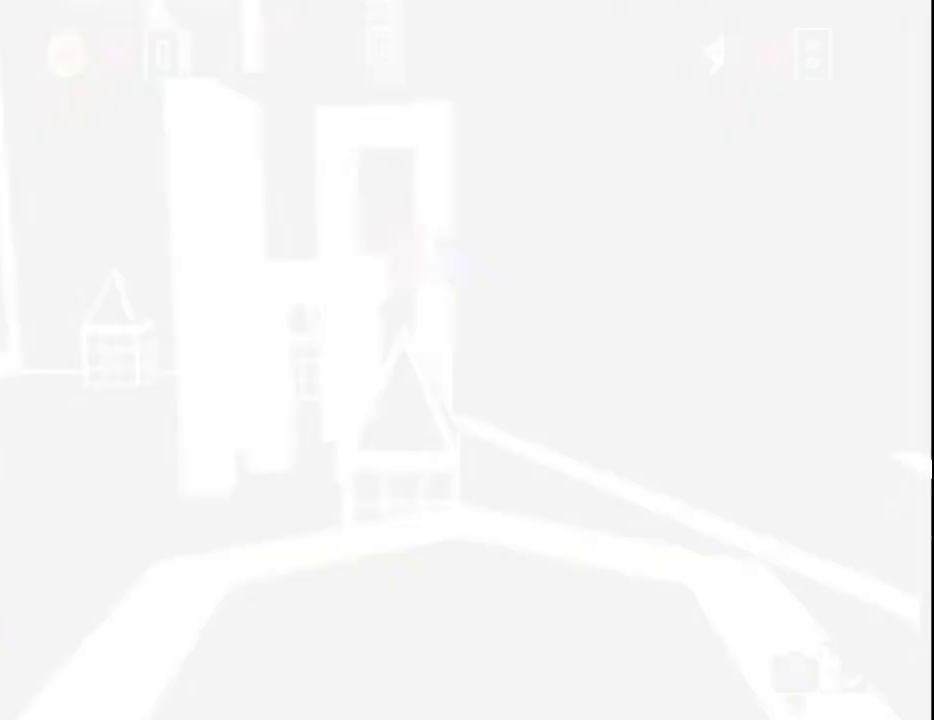
{"buttons": [], "left_stick": "up-right", "events": [[33, "C_RIGHT", "down"], [117, "C_RIGHT", "up"], [267, "left_stick", "up-right"], [300, "C_DOWN", "down"], [350, "C_RIGHT", "down"], [400, "C_DOWN", "up"], [483, "C_RIGHT", "up"]]}
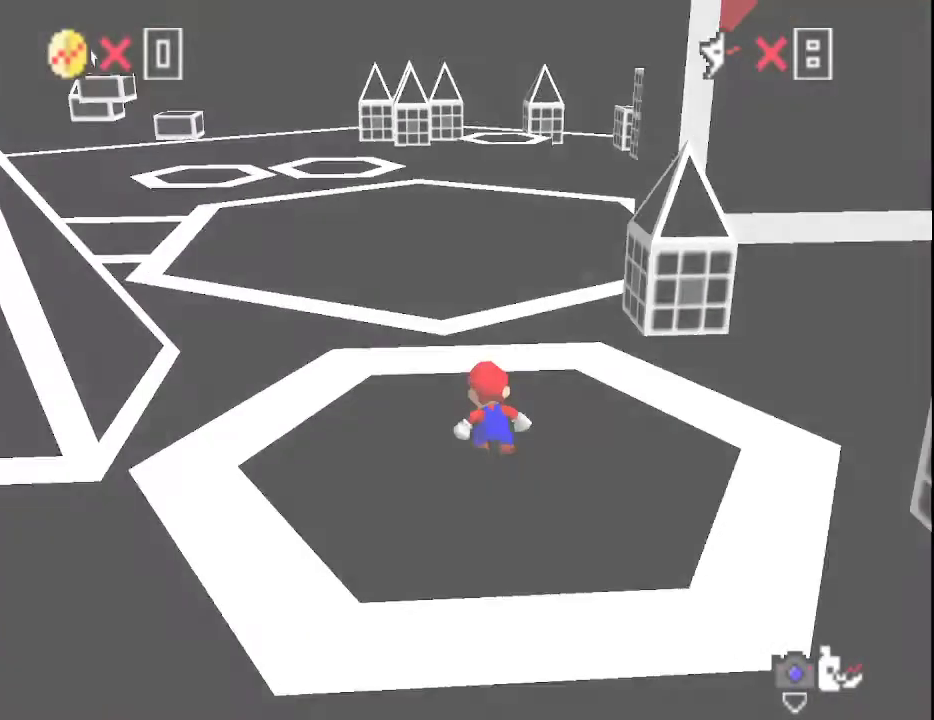
{"buttons": [], "left_stick": "up-right", "events": [[33, "C_RIGHT", "down"], [67, "C_RIGHT", "up"]]}
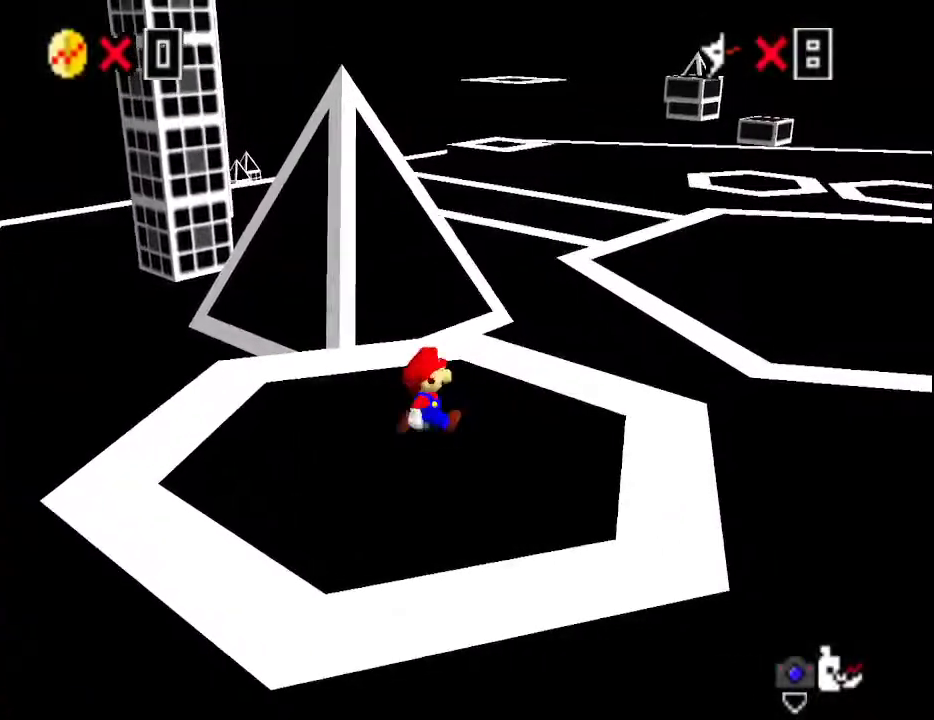
{"buttons": ["A", "B"], "left_stick": "up-right", "events": [[167, "A", "down"], [400, "B", "down"]]}
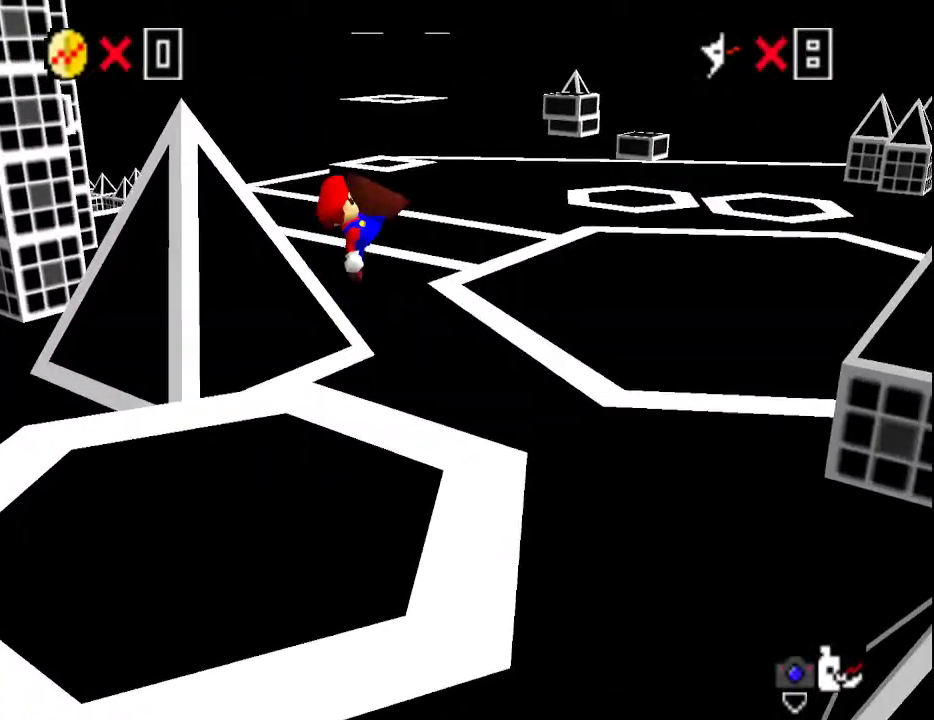
{"buttons": [], "left_stick": "up-right", "events": [[17, "A", "up"], [17, "B", "up"]]}